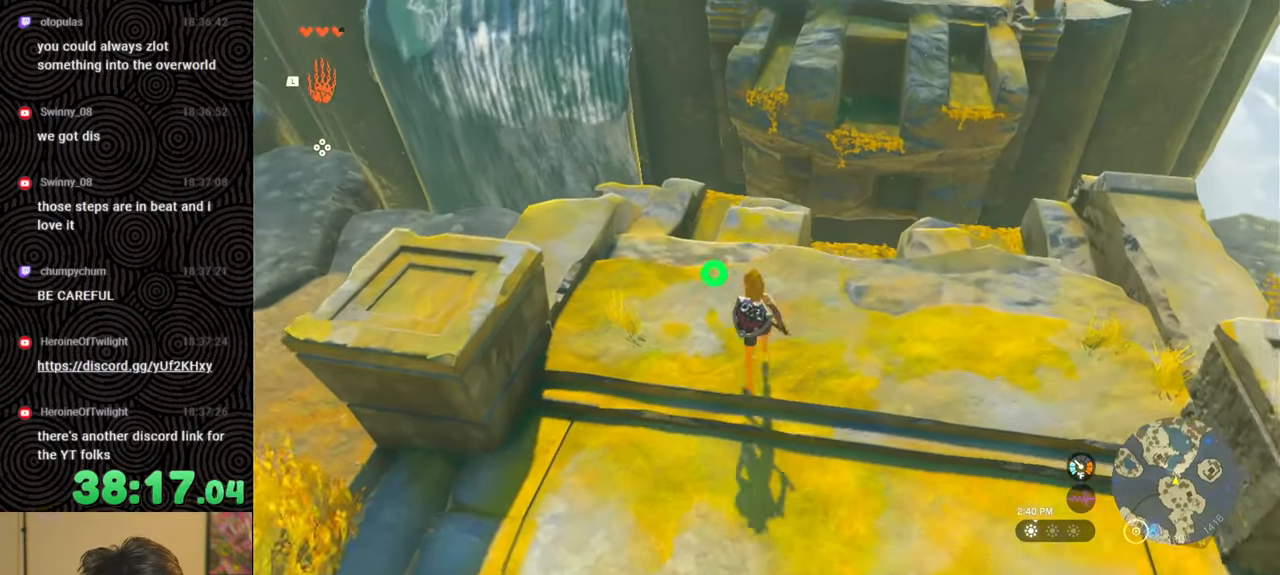
Gameplay with a controller (Nintendo layout); each line is a JSON object with the inputs held at the frame after it. "events" lists button and stick changes between this image and that frame as [ms after this image, input, new state], when the widget could be followed in between. Not read: L3 R3.
{"buttons": [], "left_stick": "up", "right_stick": "down", "events": [[400, "right_stick", "down"]]}
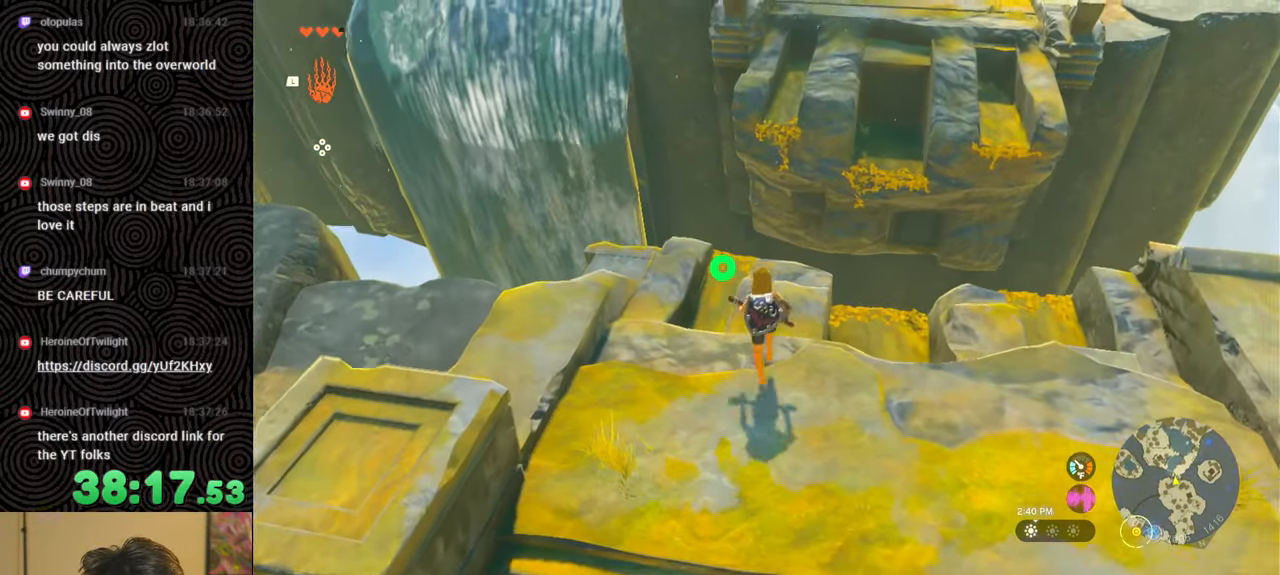
{"buttons": [], "left_stick": "center", "right_stick": "center", "events": [[217, "right_stick", "center"], [250, "left_stick", "center"]]}
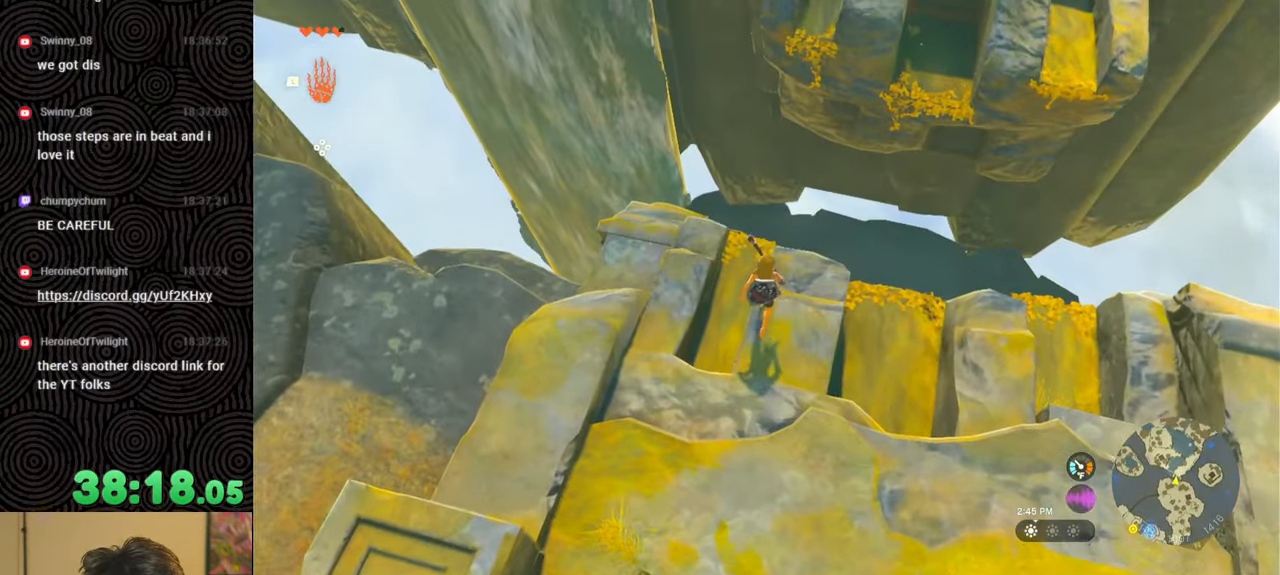
{"buttons": [], "left_stick": "up-right", "right_stick": "center", "events": [[250, "left_stick", "up-right"]]}
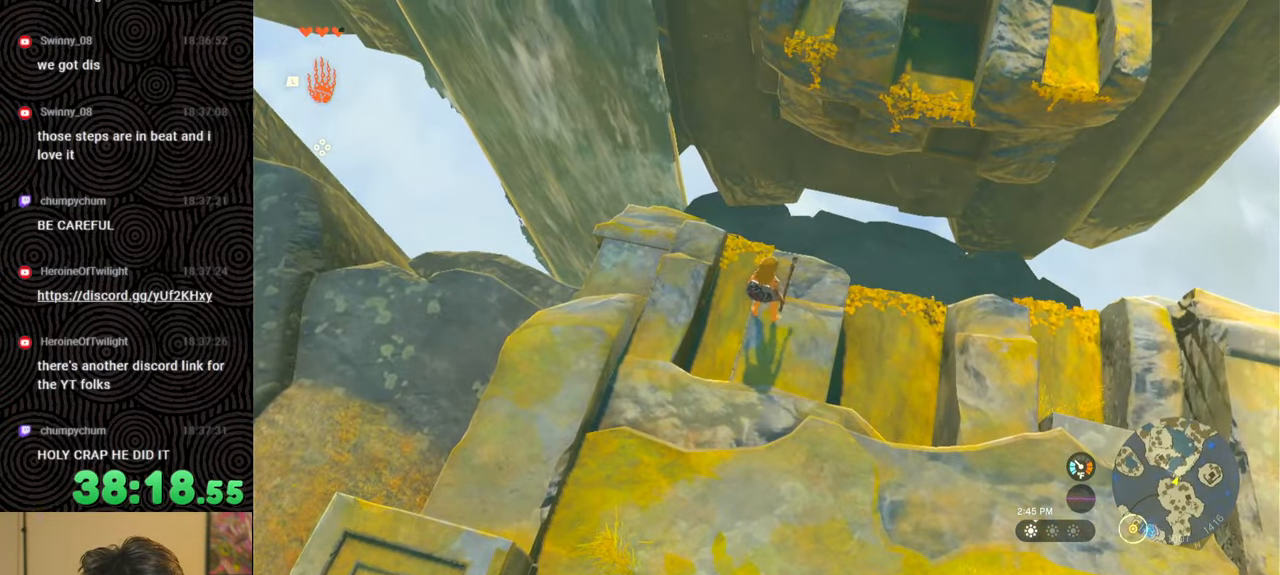
{"buttons": [], "left_stick": "center", "right_stick": "down", "events": [[84, "right_stick", "down"], [100, "left_stick", "center"]]}
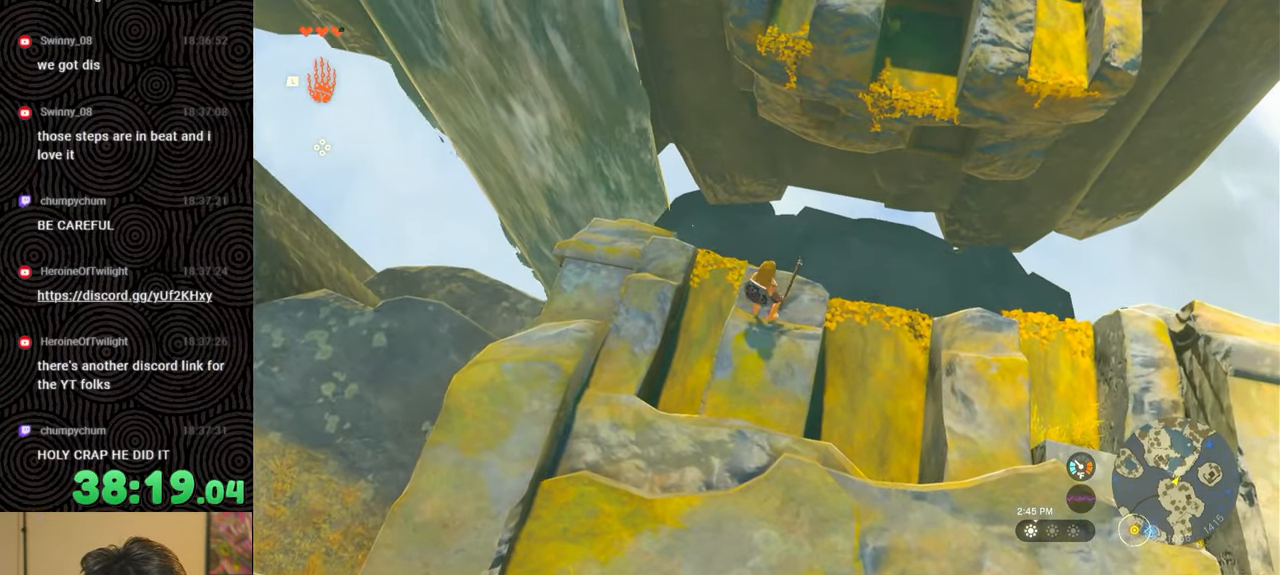
{"buttons": [], "left_stick": "center", "right_stick": "center", "events": [[84, "right_stick", "center"], [117, "left_stick", "up"], [167, "right_stick", "up"], [284, "left_stick", "center"], [434, "right_stick", "center"]]}
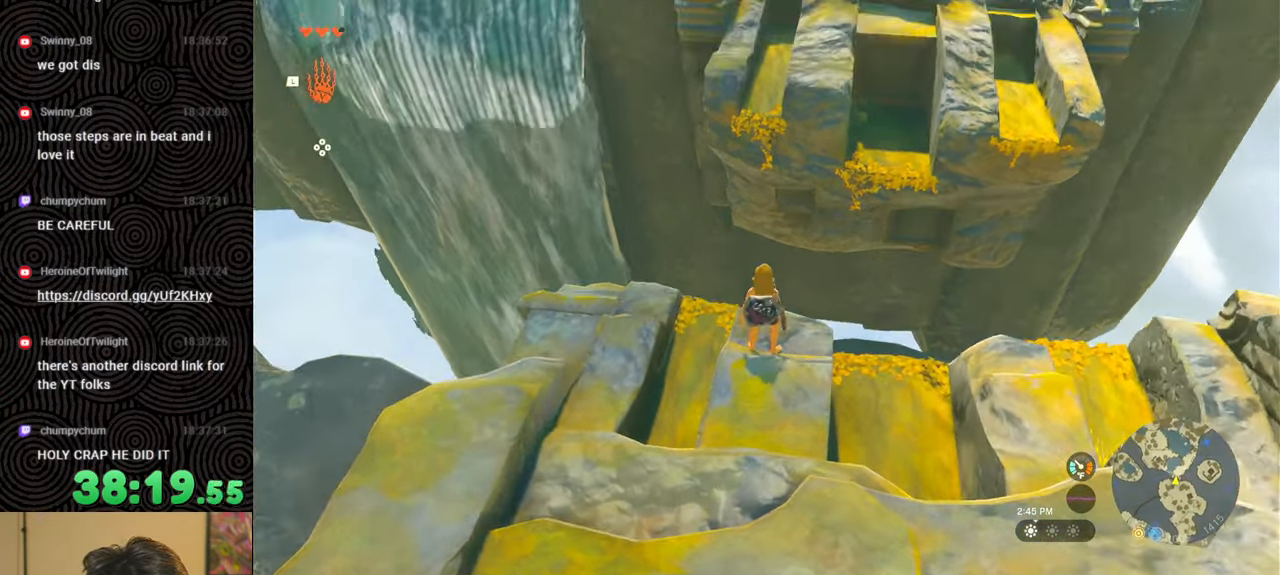
{"buttons": [], "left_stick": "center", "right_stick": "center", "events": []}
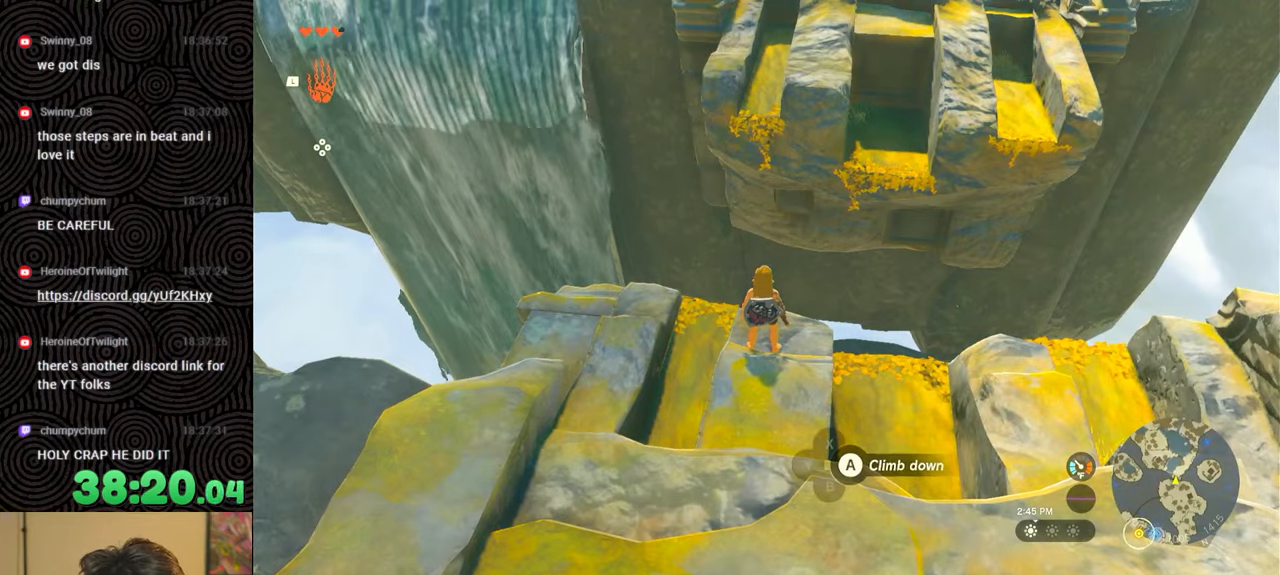
{"buttons": [], "left_stick": "left", "right_stick": "center", "events": [[417, "left_stick", "left"]]}
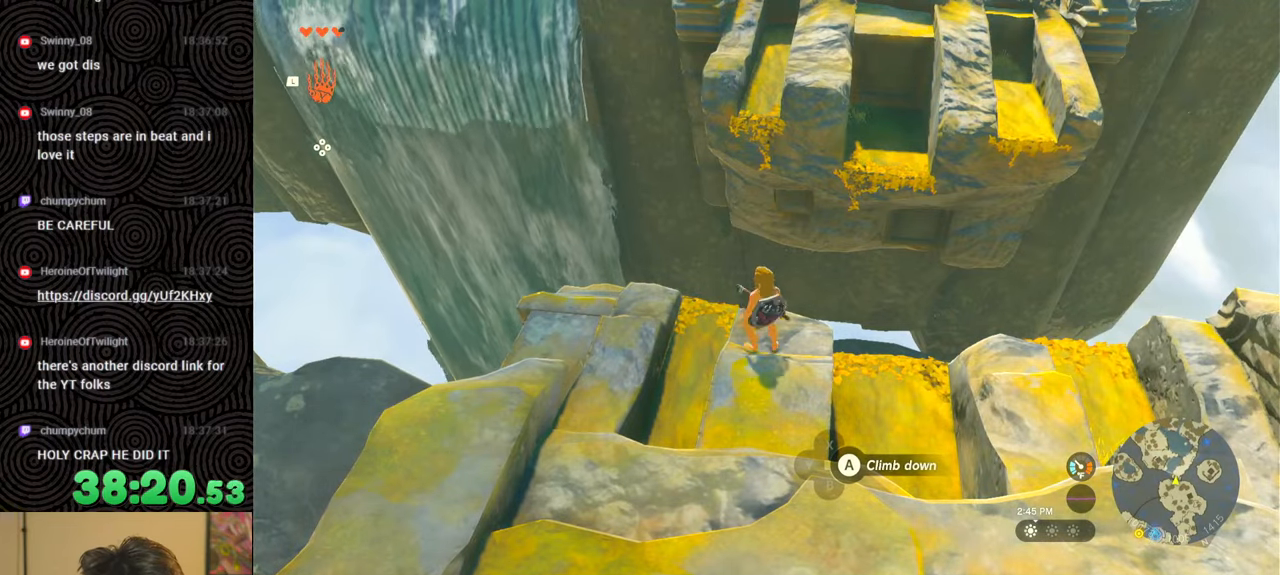
{"buttons": [], "left_stick": "left", "right_stick": "center", "events": []}
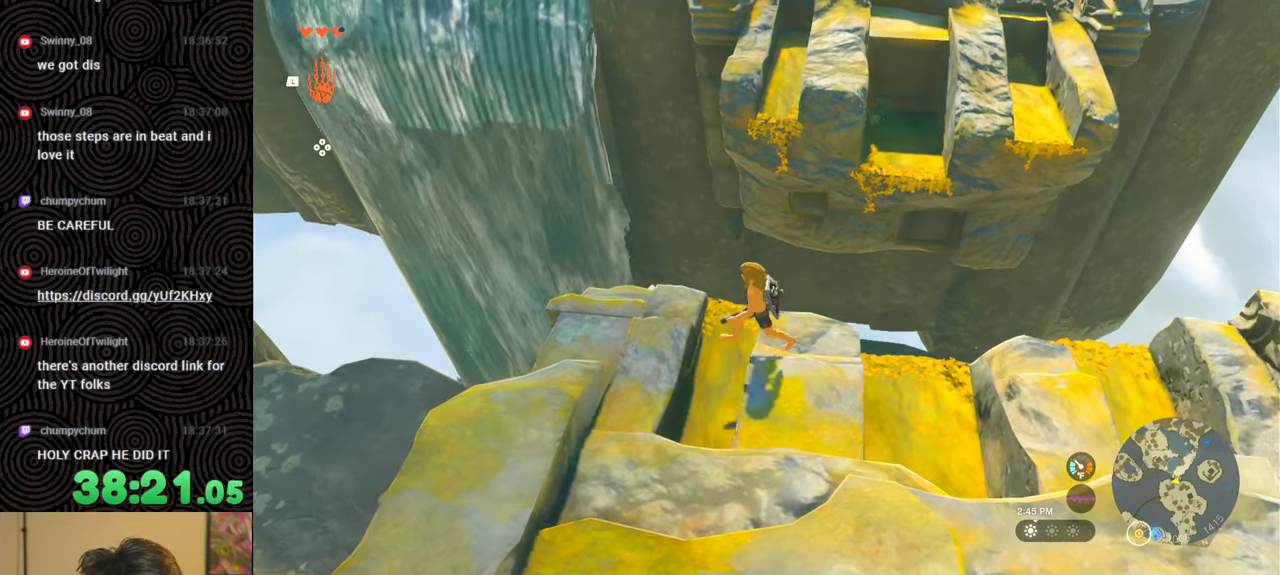
{"buttons": [], "left_stick": "center", "right_stick": "center", "events": [[217, "left_stick", "down-left"], [250, "right_stick", "up-right"], [317, "left_stick", "center"], [434, "right_stick", "center"]]}
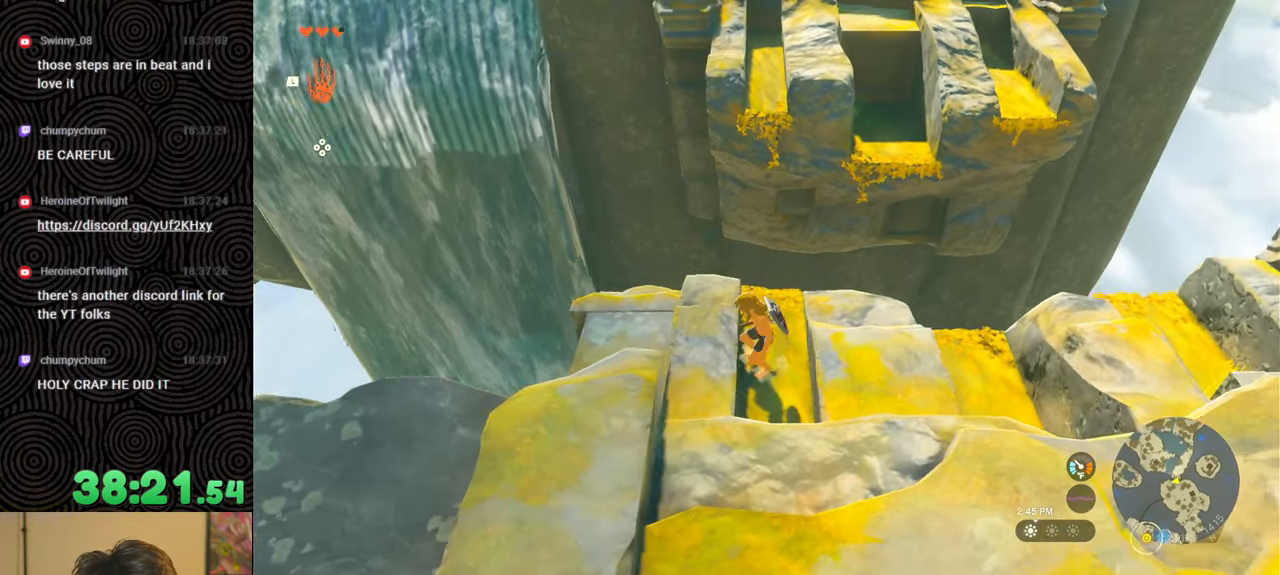
{"buttons": [], "left_stick": "center", "right_stick": "down", "events": [[150, "left_stick", "up"], [384, "right_stick", "down"], [434, "left_stick", "center"]]}
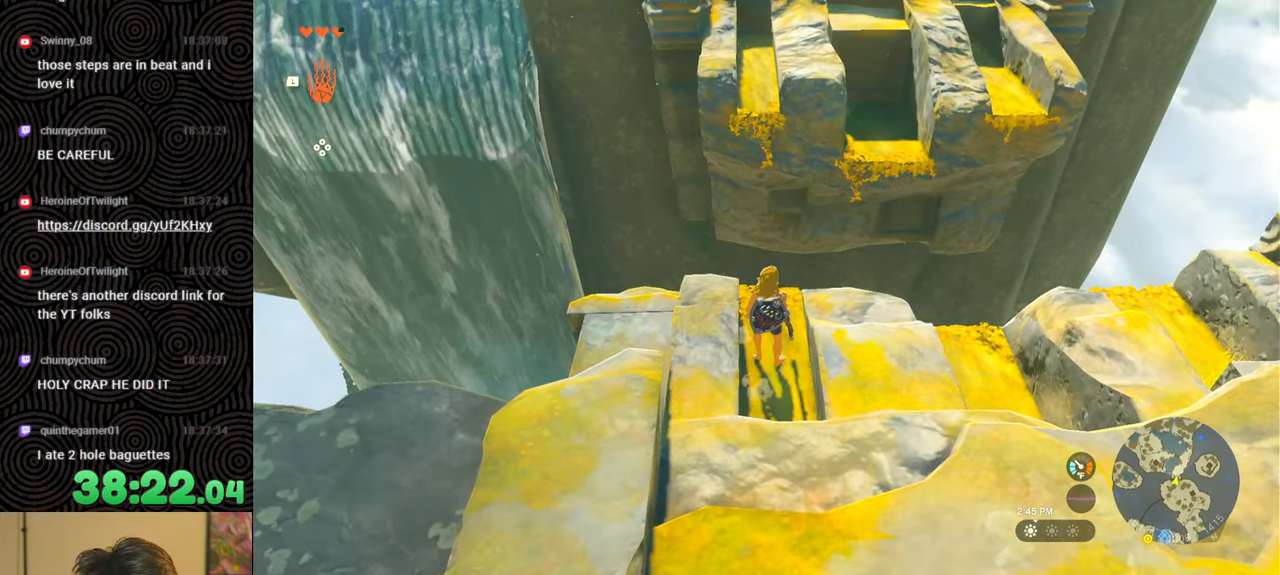
{"buttons": [], "left_stick": "down", "right_stick": "center", "events": [[234, "right_stick", "center"], [450, "left_stick", "down"]]}
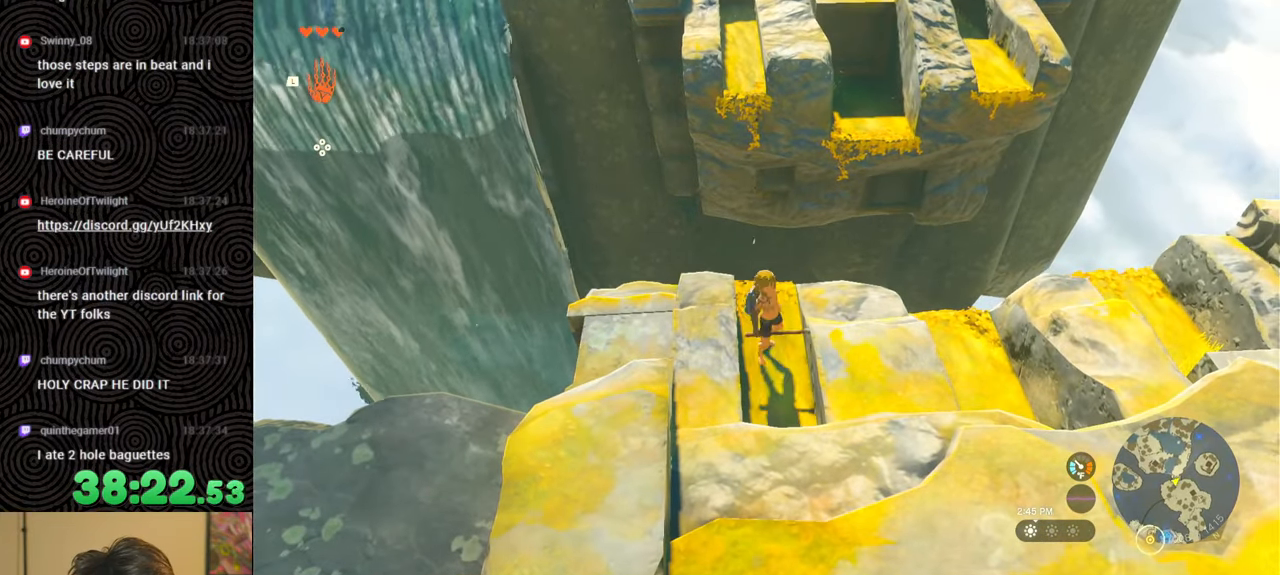
{"buttons": [], "left_stick": "down", "right_stick": "down", "events": [[334, "right_stick", "down"]]}
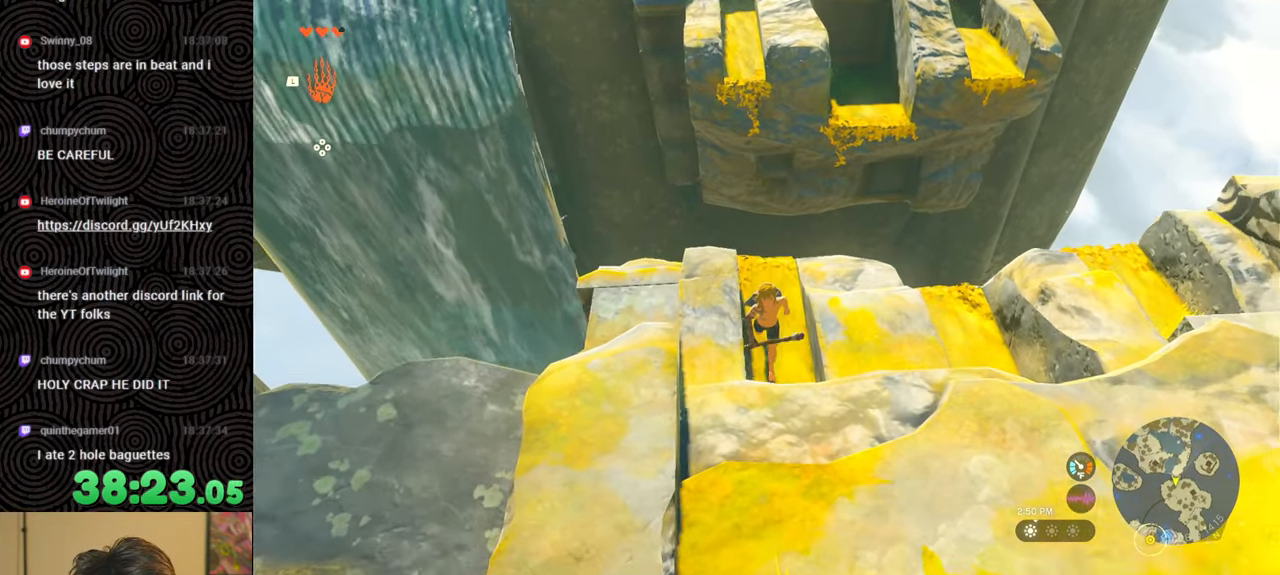
{"buttons": [], "left_stick": "up", "right_stick": "down", "events": [[50, "left_stick", "center"], [484, "left_stick", "up"]]}
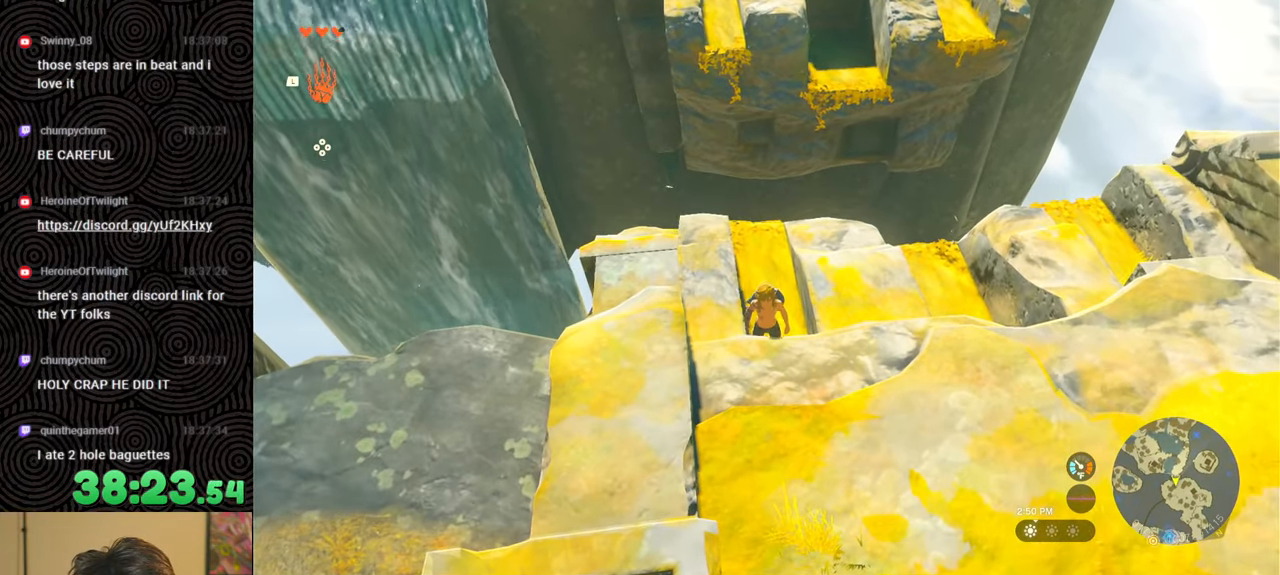
{"buttons": [], "left_stick": "up", "right_stick": "down", "events": []}
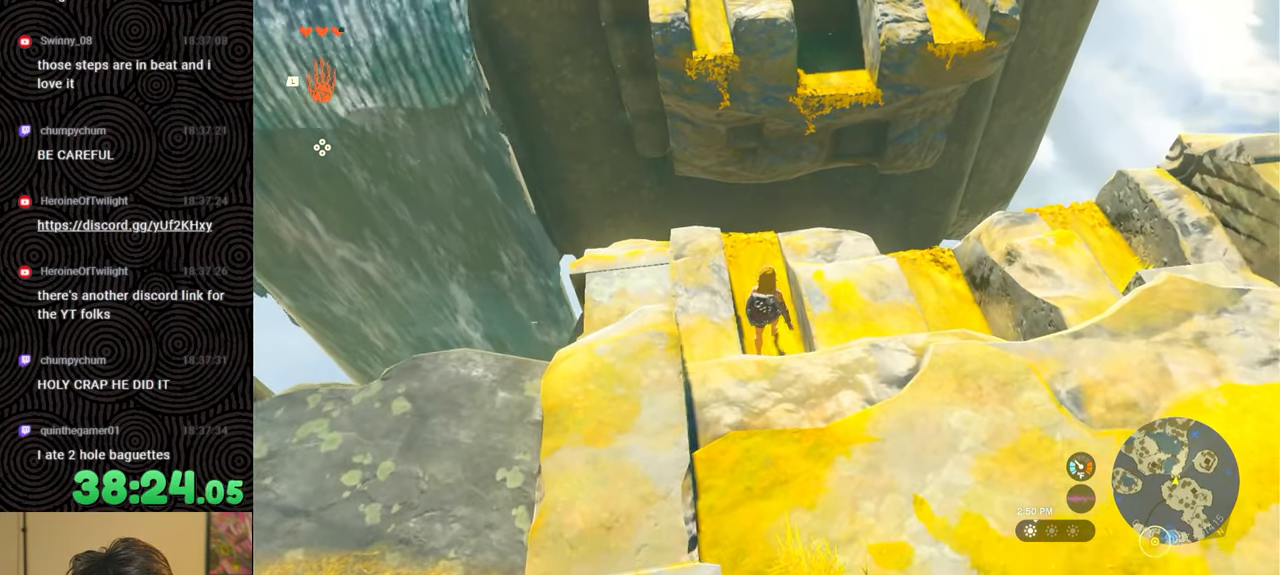
{"buttons": [], "left_stick": "up", "right_stick": "down", "events": []}
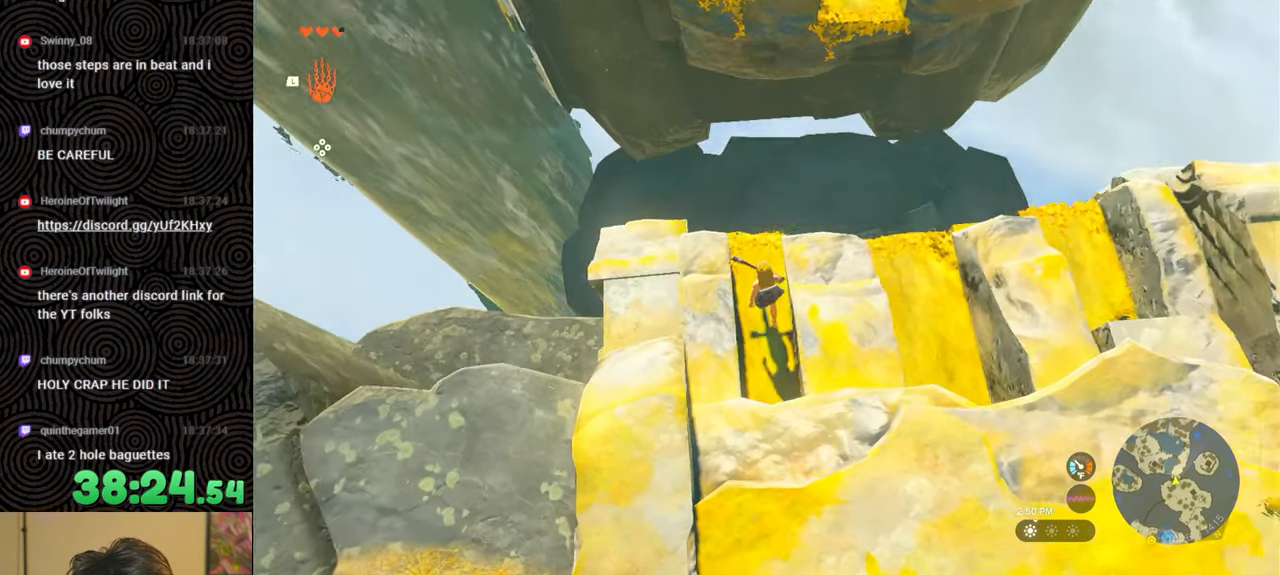
{"buttons": [], "left_stick": "center", "right_stick": "center", "events": [[84, "right_stick", "center"], [250, "left_stick", "center"]]}
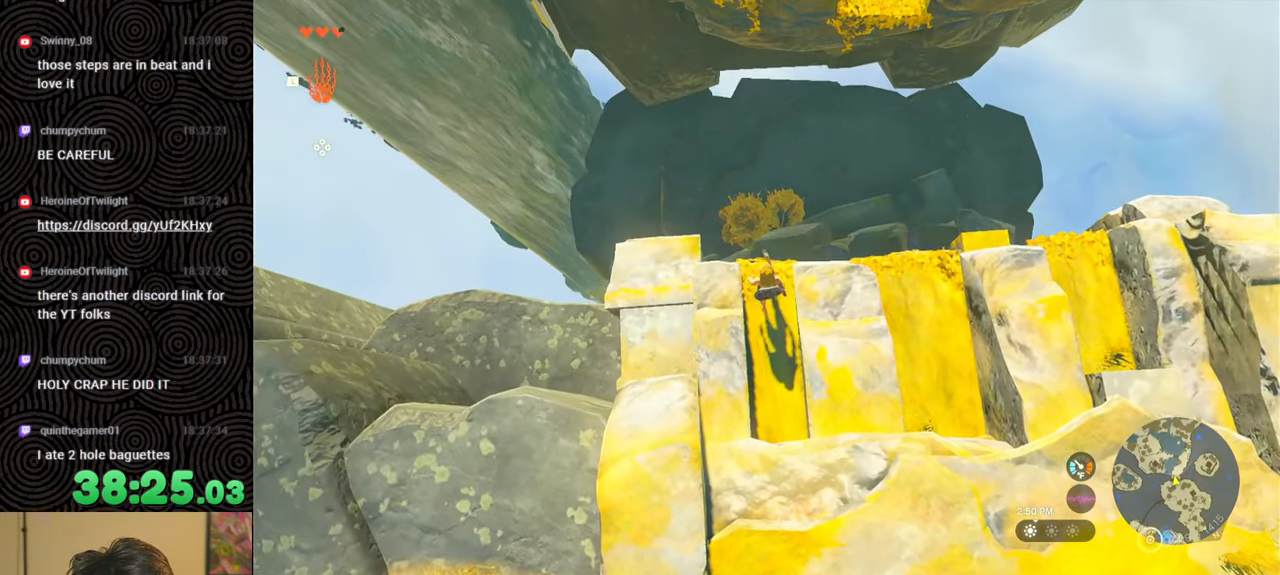
{"buttons": [], "left_stick": "down", "right_stick": "up", "events": [[184, "left_stick", "down"], [234, "right_stick", "up"]]}
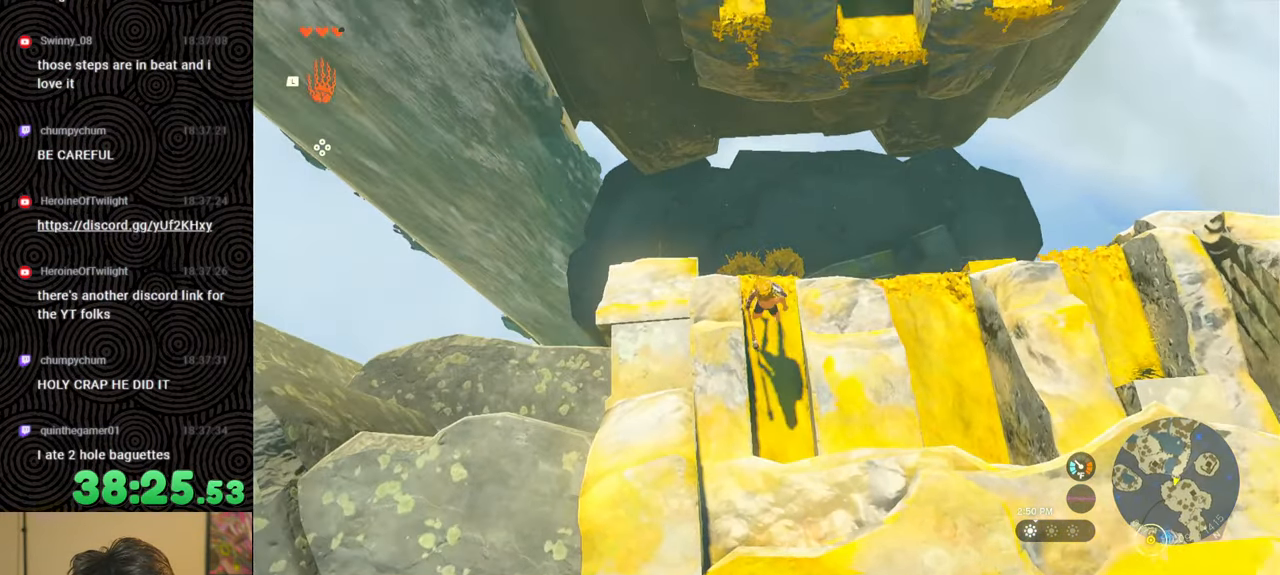
{"buttons": [], "left_stick": "center", "right_stick": "center", "events": [[284, "left_stick", "center"], [384, "right_stick", "center"]]}
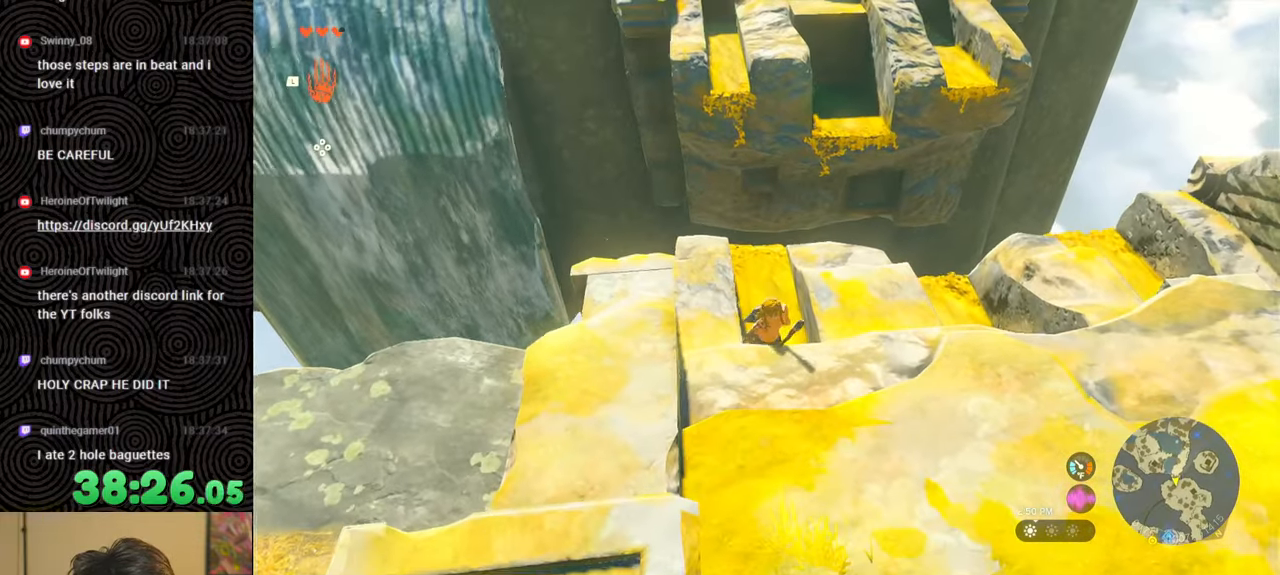
{"buttons": [], "left_stick": "up", "right_stick": "center", "events": [[367, "left_stick", "up"]]}
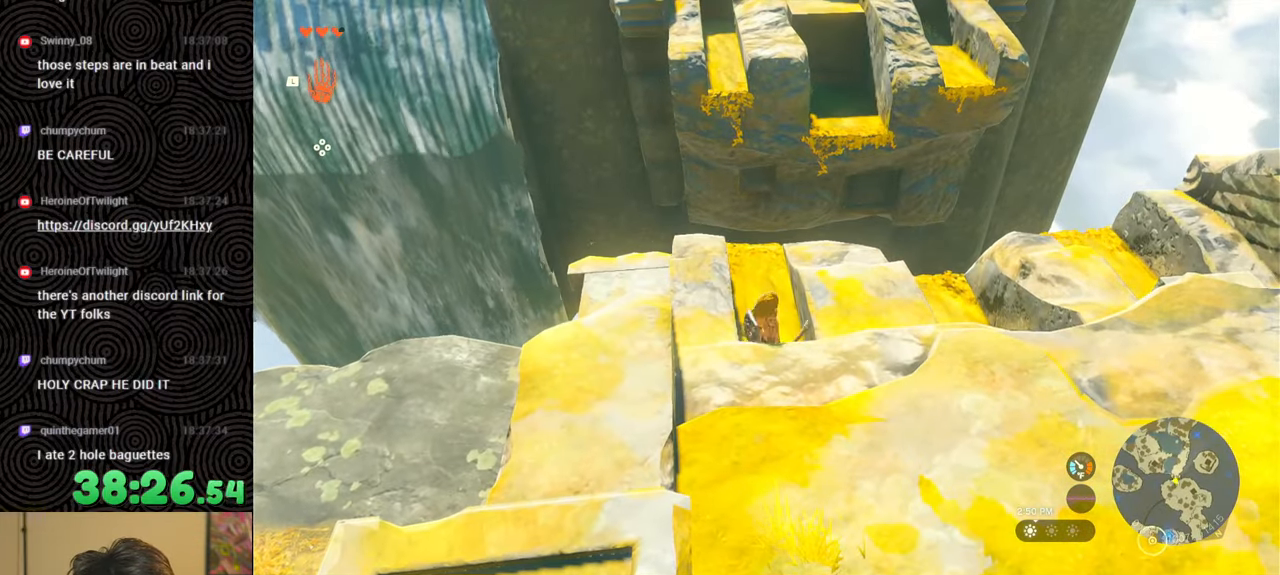
{"buttons": [], "left_stick": "up", "right_stick": "center", "events": [[17, "left_stick", "center"], [334, "left_stick", "up"]]}
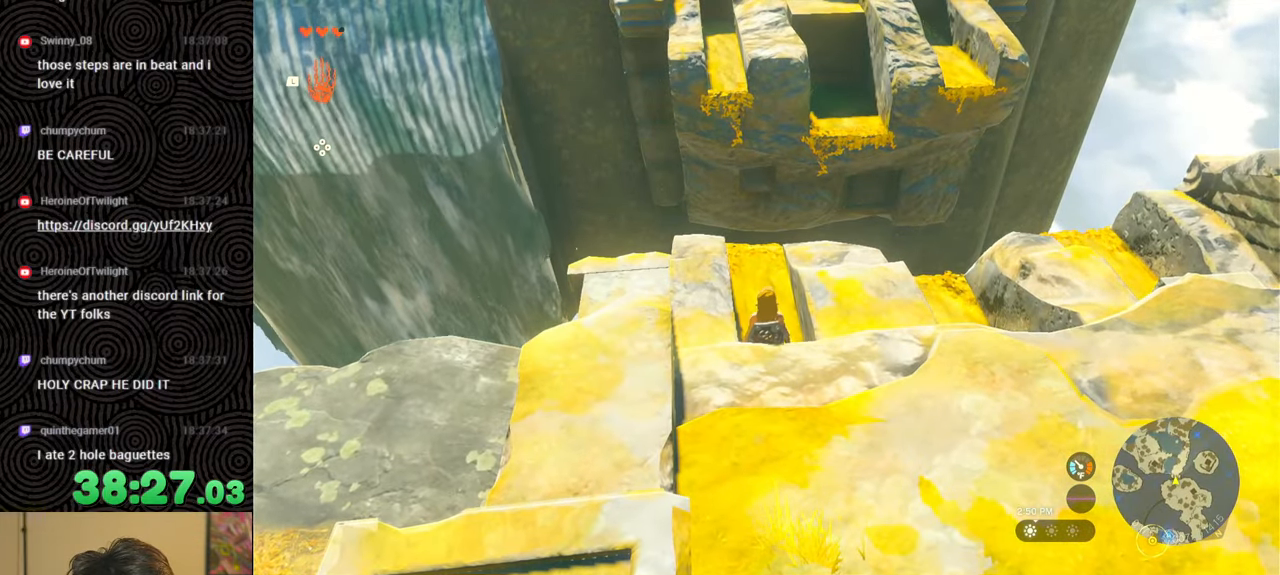
{"buttons": [], "left_stick": "up", "right_stick": "down", "events": [[234, "right_stick", "down"]]}
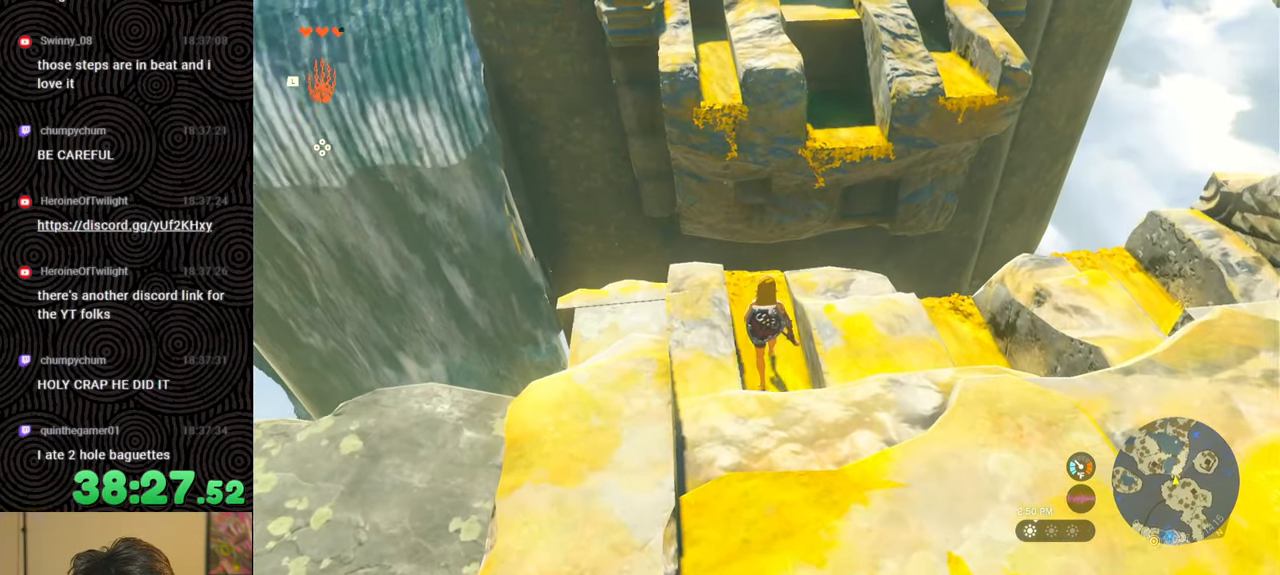
{"buttons": [], "left_stick": "down", "right_stick": "up", "events": [[100, "right_stick", "center"], [150, "left_stick", "center"], [267, "right_stick", "up"], [334, "left_stick", "down"]]}
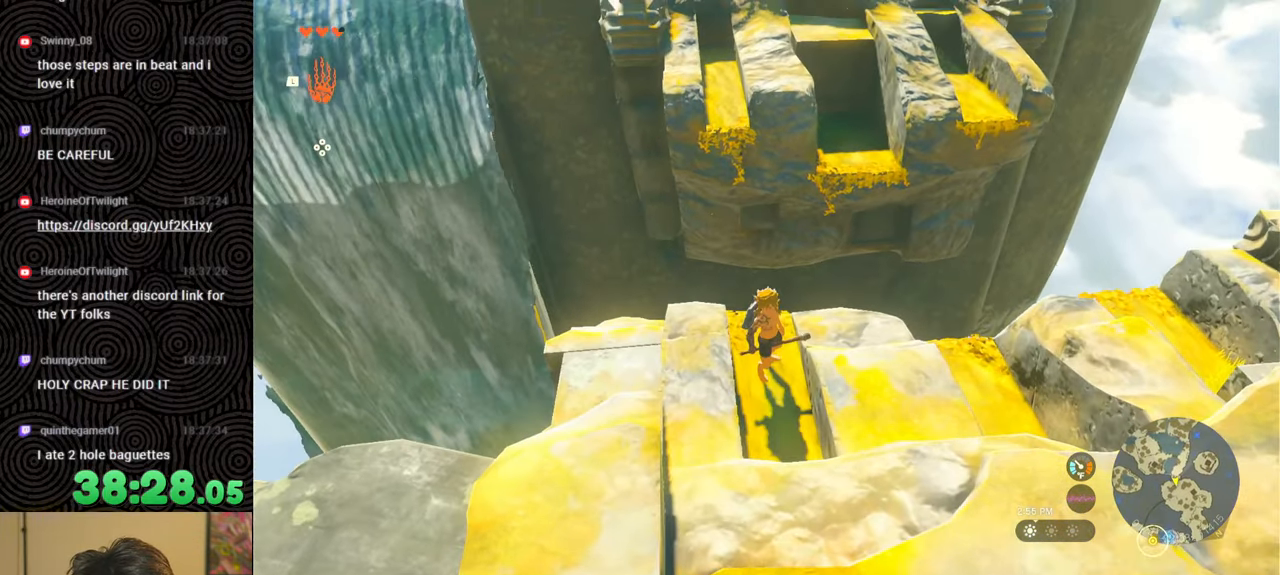
{"buttons": [], "left_stick": "center", "right_stick": "down", "events": [[167, "right_stick", "center"], [367, "left_stick", "center"], [367, "right_stick", "down"]]}
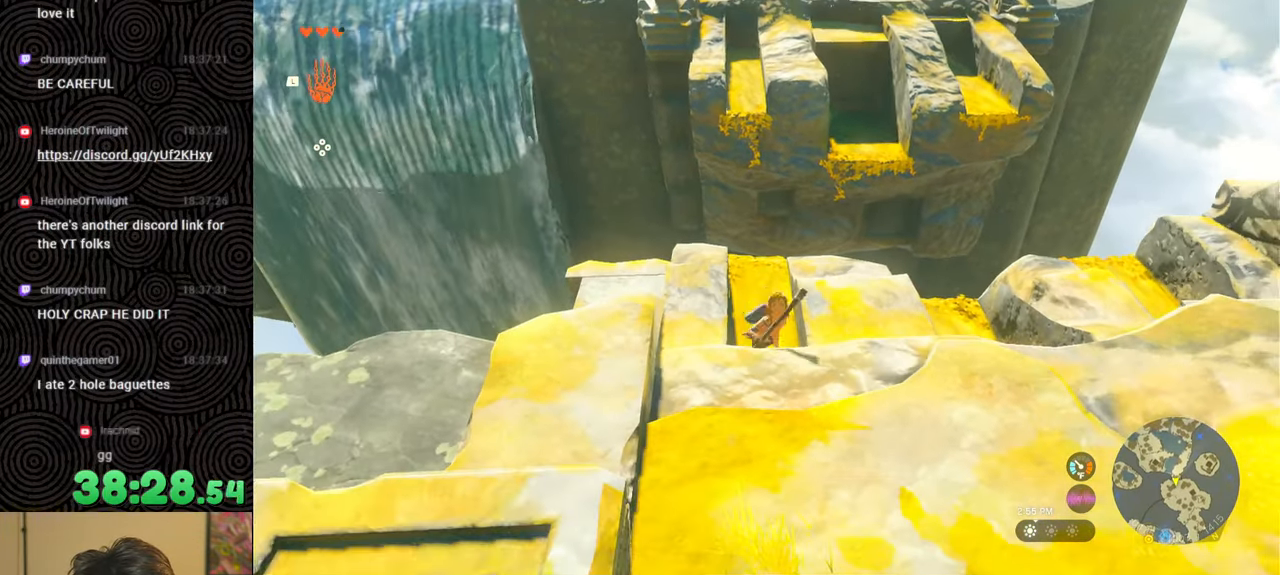
{"buttons": [], "left_stick": "center", "right_stick": "center", "events": [[100, "right_stick", "center"], [200, "left_stick", "up"], [334, "left_stick", "center"]]}
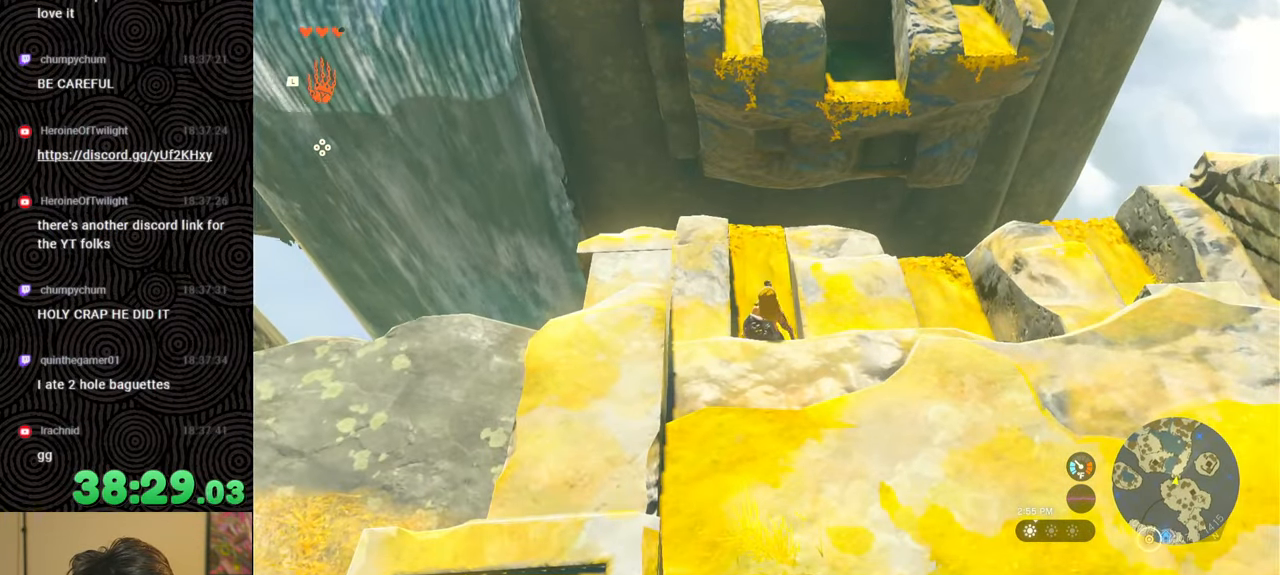
{"buttons": ["B"], "left_stick": "up", "right_stick": "center", "events": [[184, "left_stick", "up"], [217, "B", "down"]]}
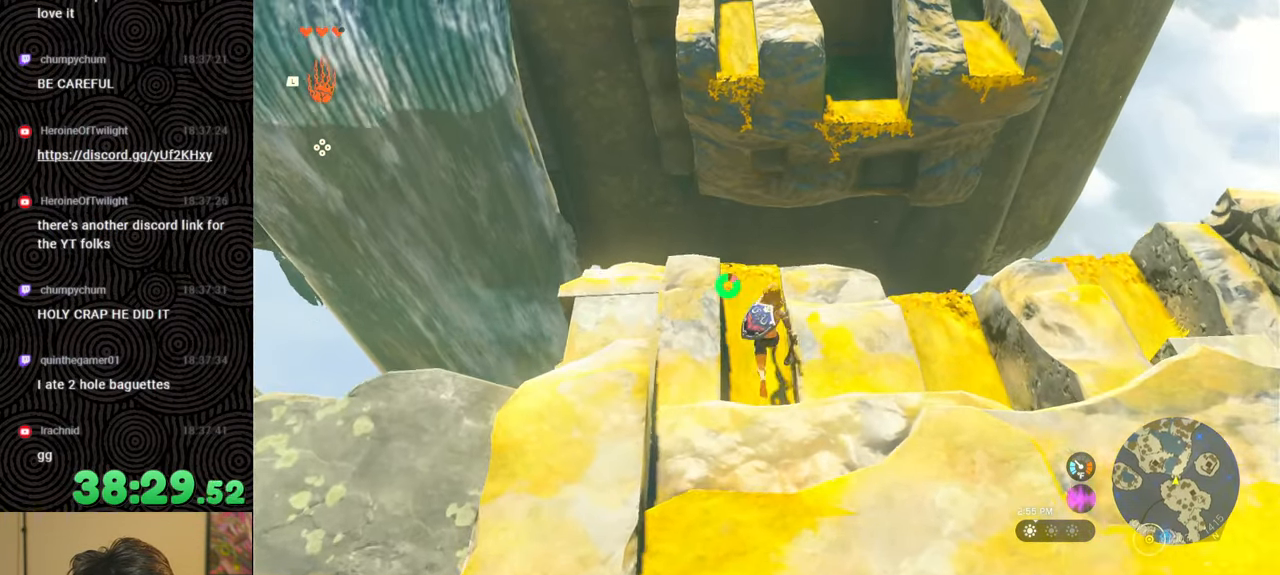
{"buttons": [], "left_stick": "up", "right_stick": "center", "events": [[84, "B", "up"], [167, "X", "down"], [300, "X", "up"]]}
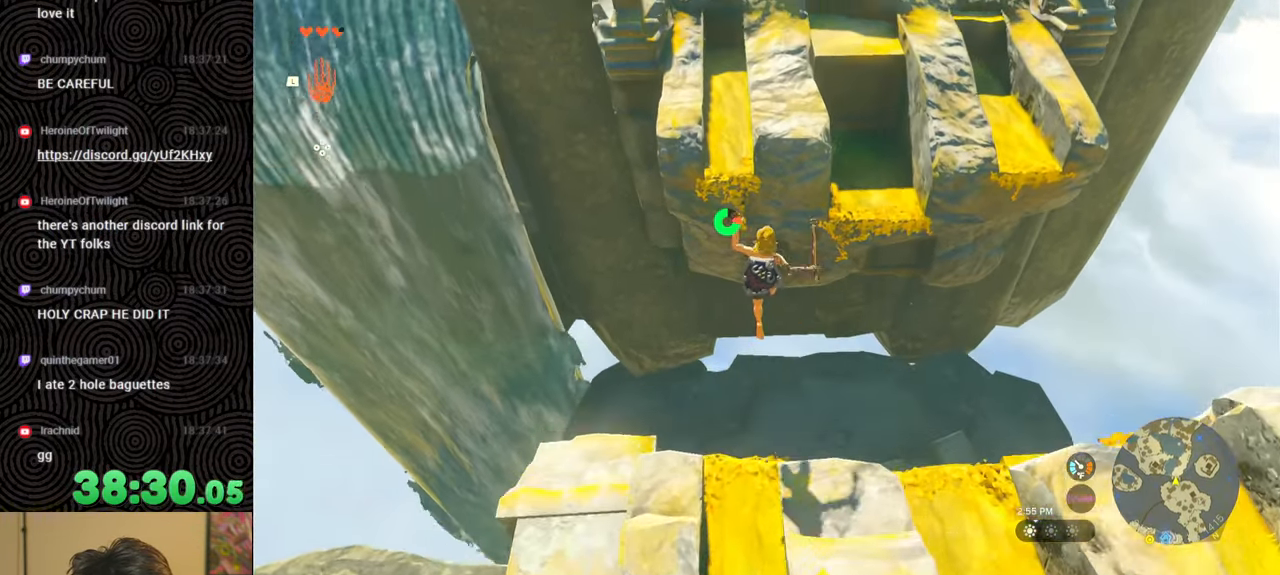
{"buttons": ["X"], "left_stick": "up", "right_stick": "up", "events": [[50, "right_stick", "up"], [484, "X", "down"]]}
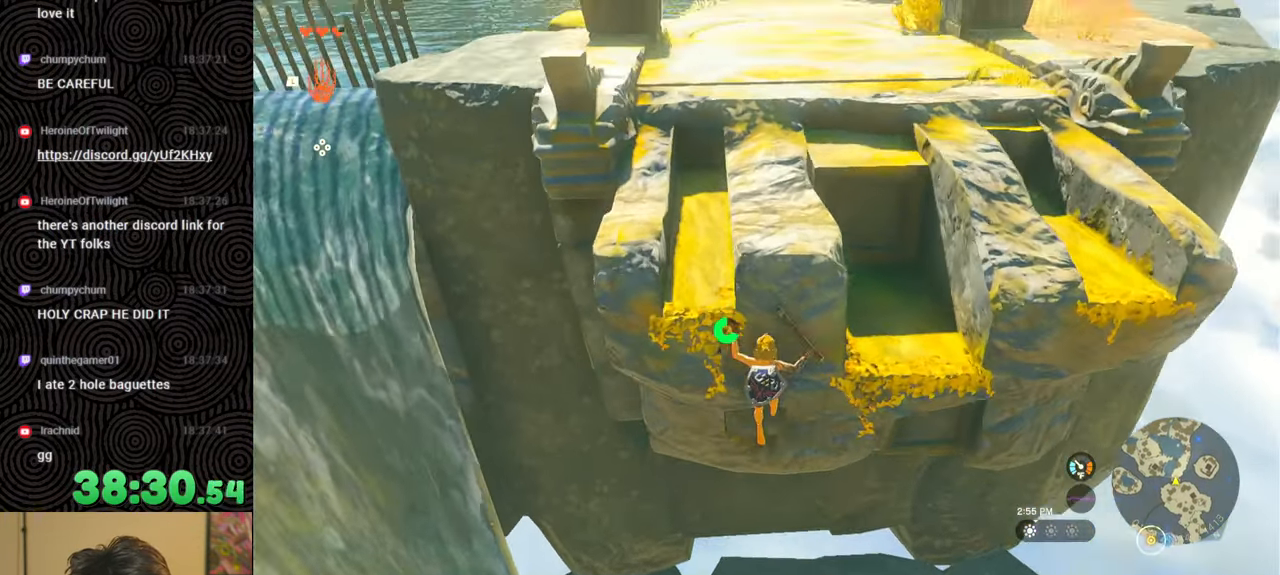
{"buttons": ["X"], "left_stick": "up", "right_stick": "center", "events": [[84, "X", "up"], [150, "X", "down"], [250, "X", "up"], [300, "X", "down"], [417, "X", "up"], [417, "right_stick", "center"], [467, "X", "down"]]}
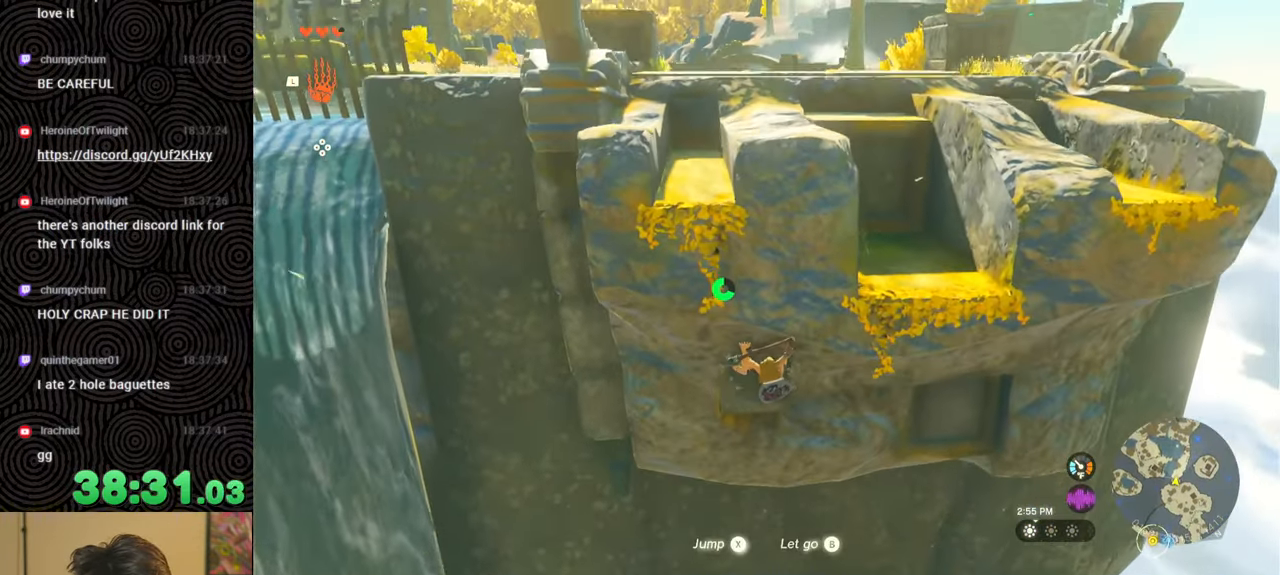
{"buttons": ["X"], "left_stick": "up", "right_stick": "center", "events": [[67, "X", "up"], [134, "X", "down"], [217, "X", "up"], [284, "X", "down"], [367, "X", "up"], [450, "X", "down"]]}
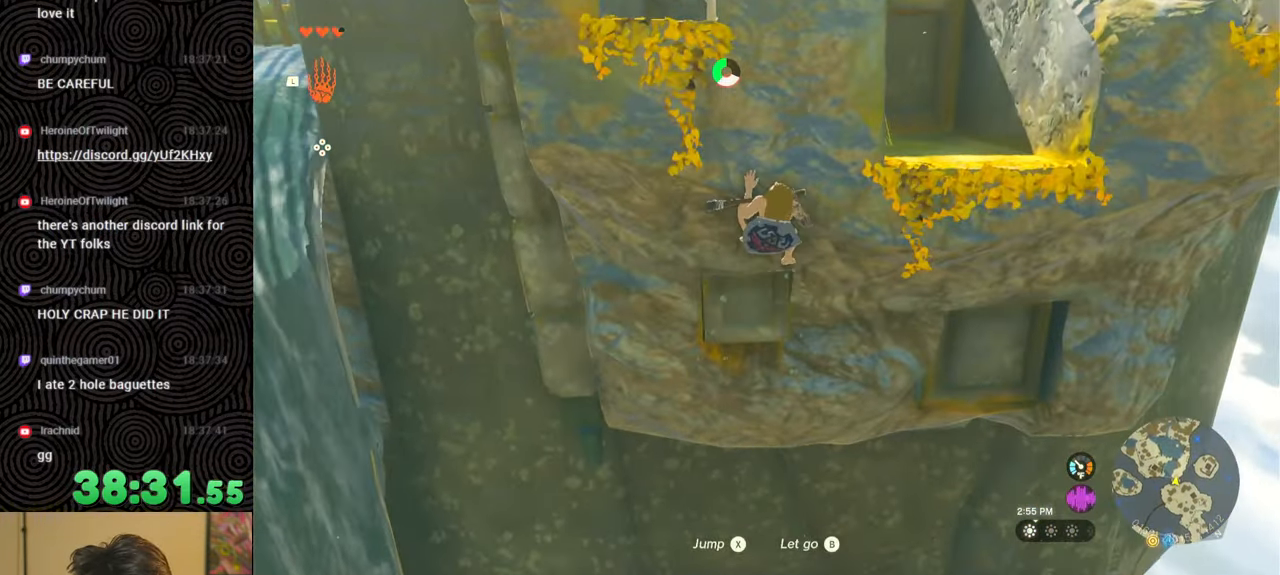
{"buttons": [], "left_stick": "up", "right_stick": "center", "events": [[50, "X", "up"]]}